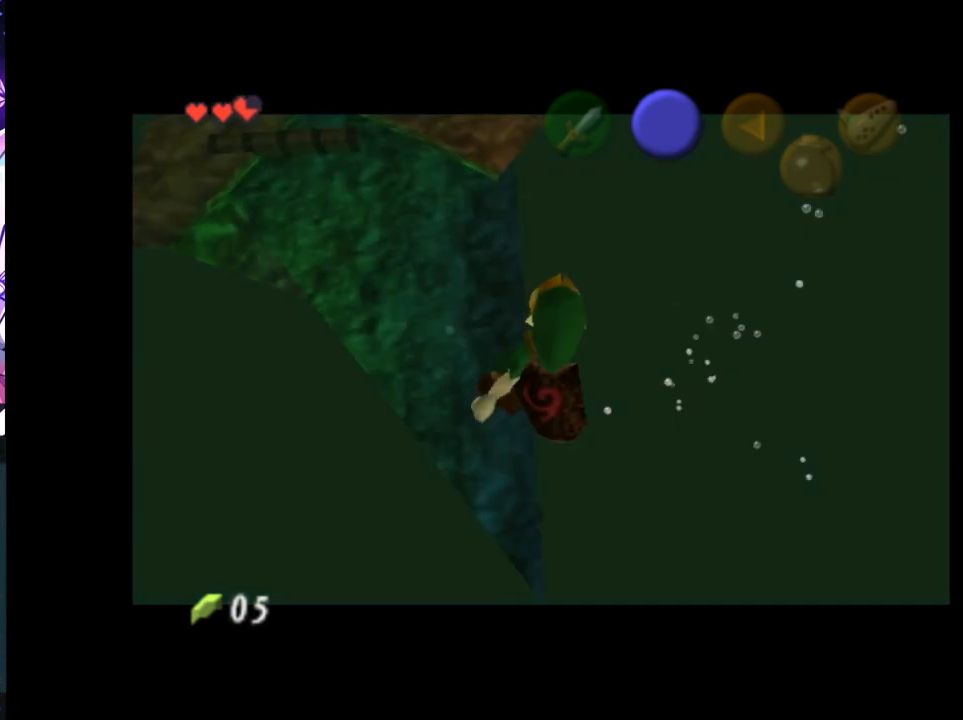
Gameplay with a controller (Nintendo layout); each line is a JSON object with the inputs held at the frame after it. "events" lists button and stick changes between this image and that frame as [ms after this image, input, new state], when the widget could be followed in between. Not read: DPAD_LEFT L3 R3.
{"buttons": ["L1"], "left_stick": "center", "right_stick": "center", "events": [[33, "B", "down"], [117, "B", "up"], [167, "B", "down"], [217, "B", "up"], [267, "B", "down"], [267, "left_stick", "down-right"], [350, "B", "up"], [367, "left_stick", "down"], [467, "left_stick", "center"]]}
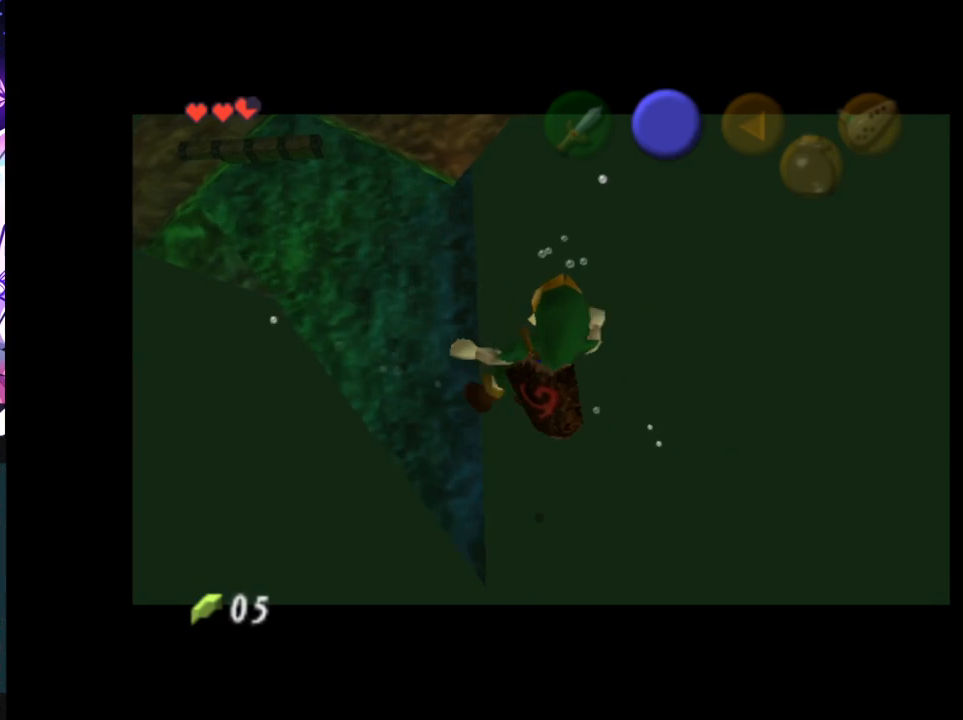
{"buttons": ["L1"], "left_stick": "center", "right_stick": "center", "events": [[183, "left_stick", "up-left"], [367, "left_stick", "center"]]}
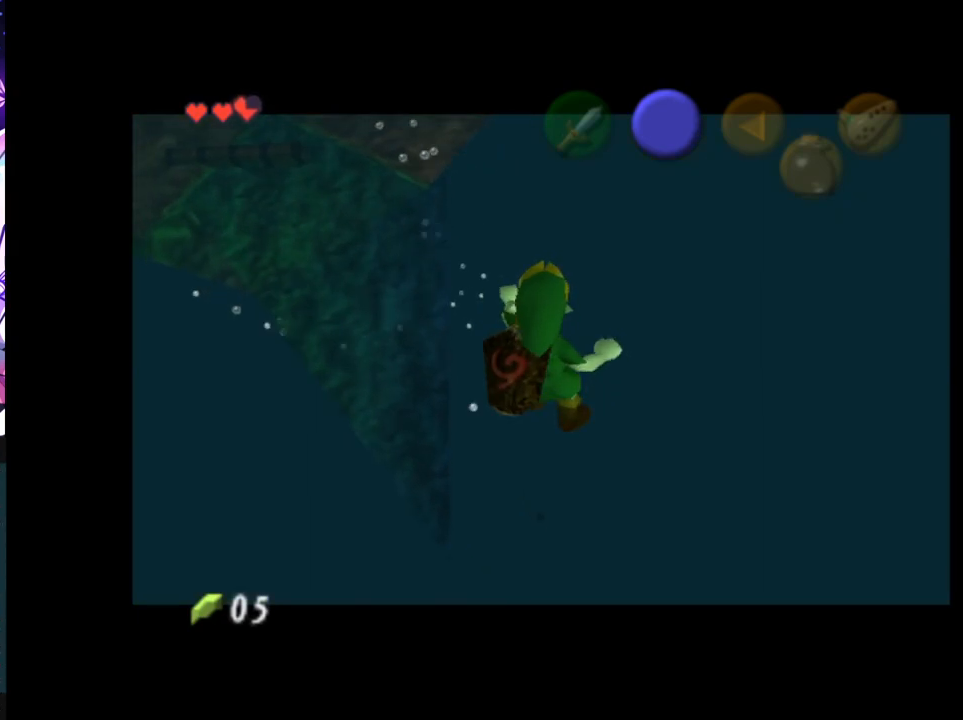
{"buttons": [], "left_stick": "up-left", "right_stick": "center", "events": [[217, "L1", "up"], [217, "left_stick", "up-left"]]}
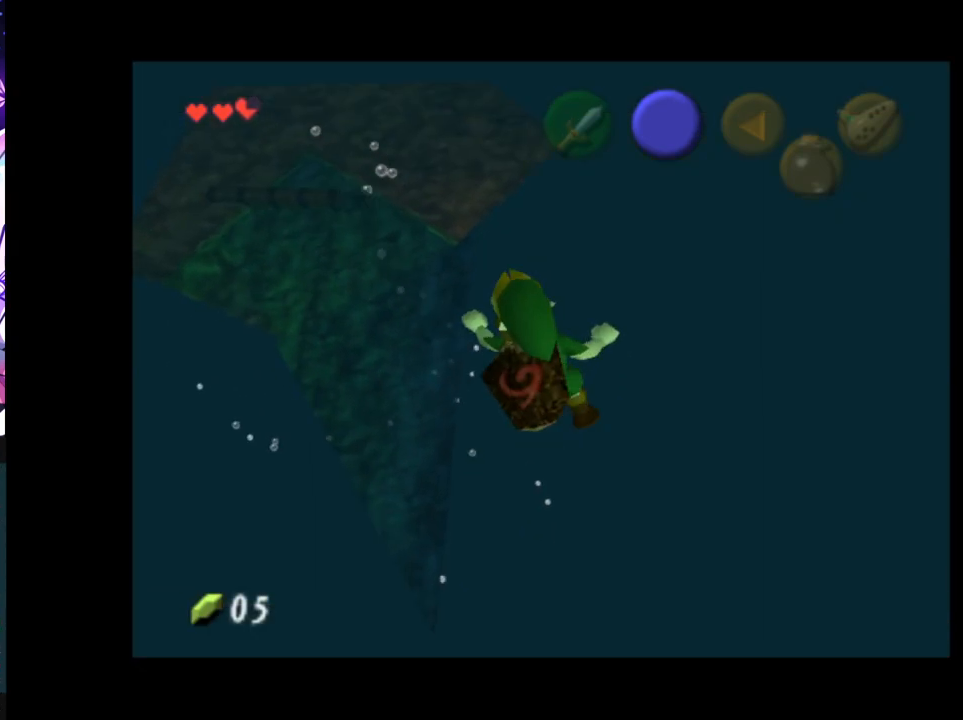
{"buttons": ["B"], "left_stick": "up", "right_stick": "center", "events": [[117, "left_stick", "up"], [467, "B", "down"]]}
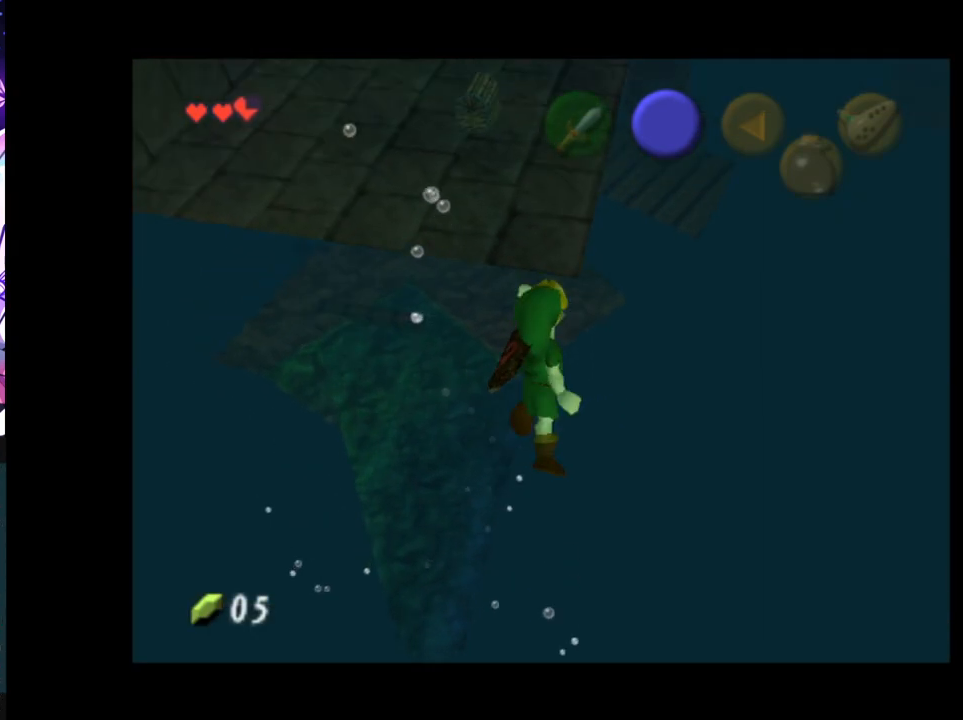
{"buttons": ["B"], "left_stick": "up", "right_stick": "center", "events": [[67, "B", "up"], [100, "B", "down"], [167, "B", "up"], [233, "B", "down"], [283, "B", "up"], [350, "B", "down"], [383, "B", "up"], [450, "B", "down"]]}
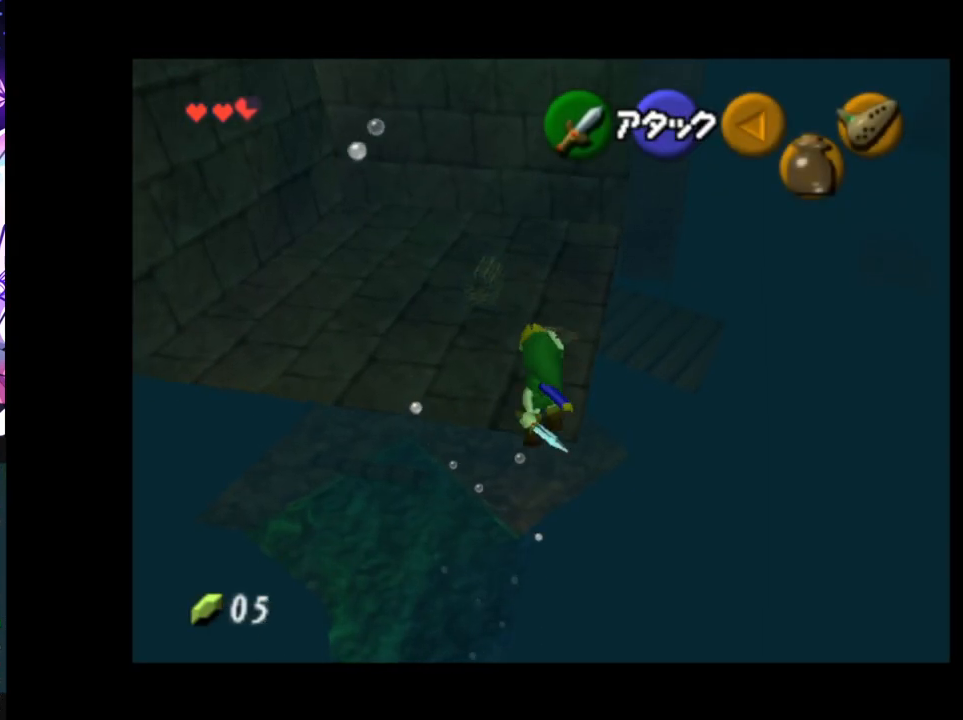
{"buttons": [], "left_stick": "up-left", "right_stick": "center", "events": [[17, "B", "up"], [217, "left_stick", "up-left"]]}
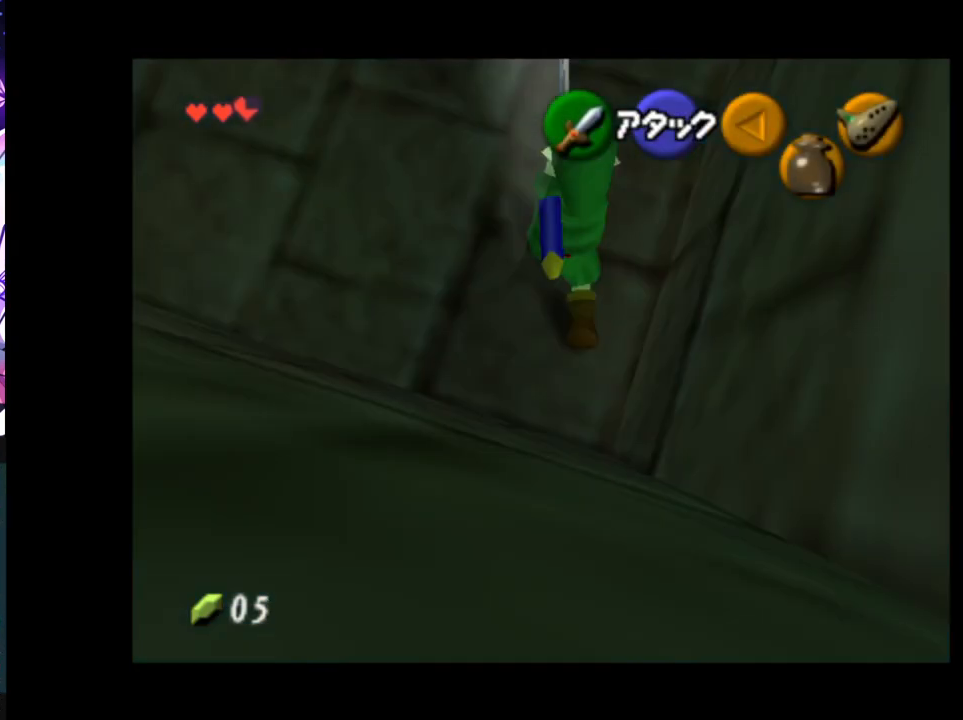
{"buttons": [], "left_stick": "up-left", "right_stick": "center", "events": []}
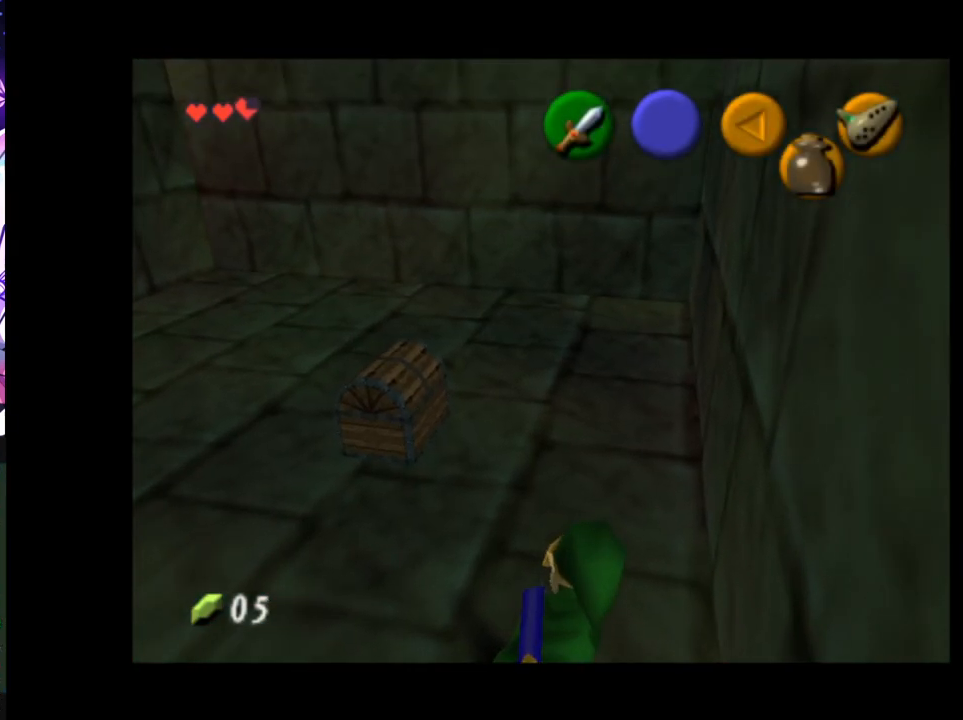
{"buttons": [], "left_stick": "up", "right_stick": "center", "events": [[433, "left_stick", "up"]]}
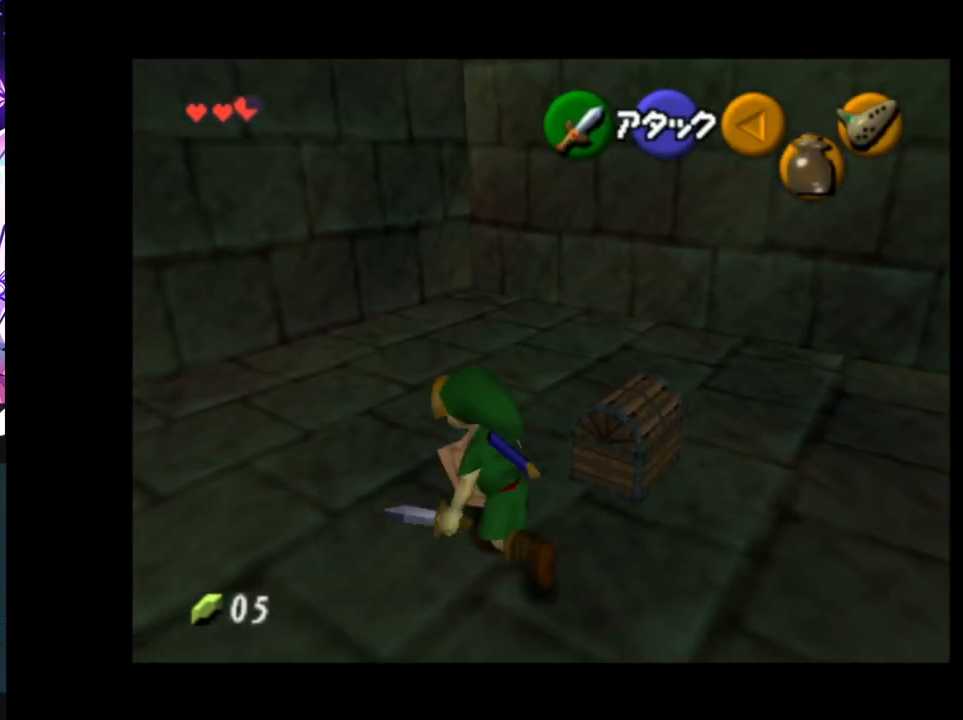
{"buttons": ["A"], "left_stick": "center", "right_stick": "center", "events": [[100, "left_stick", "right"], [150, "left_stick", "down-right"], [283, "A", "down"], [333, "left_stick", "center"], [383, "A", "up"], [467, "A", "down"]]}
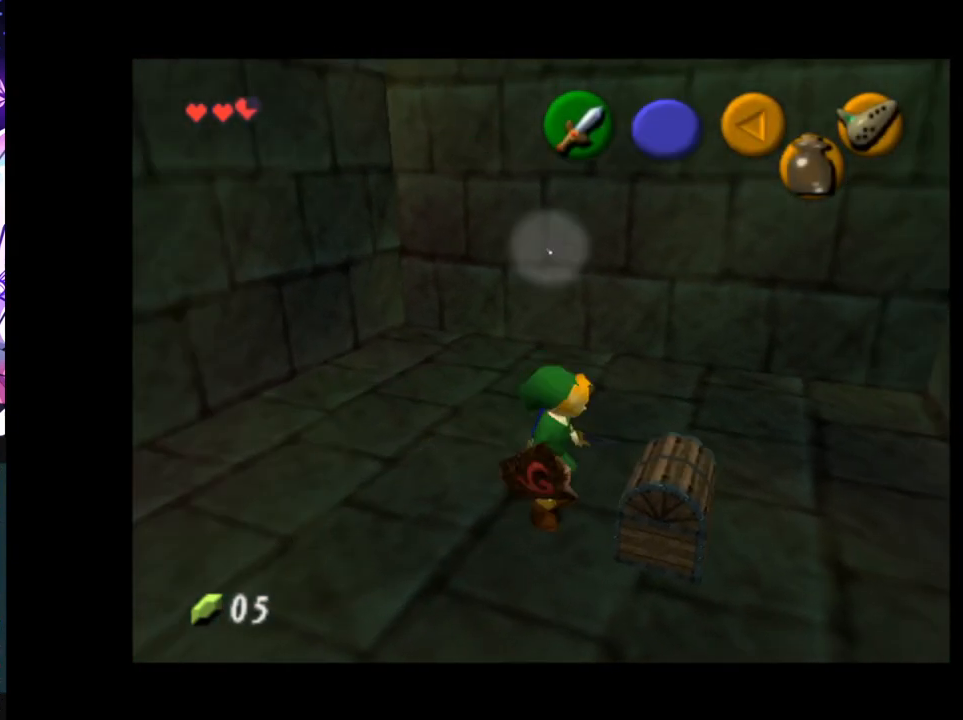
{"buttons": [], "left_stick": "center", "right_stick": "center", "events": [[33, "A", "up"], [117, "A", "down"], [217, "A", "up"]]}
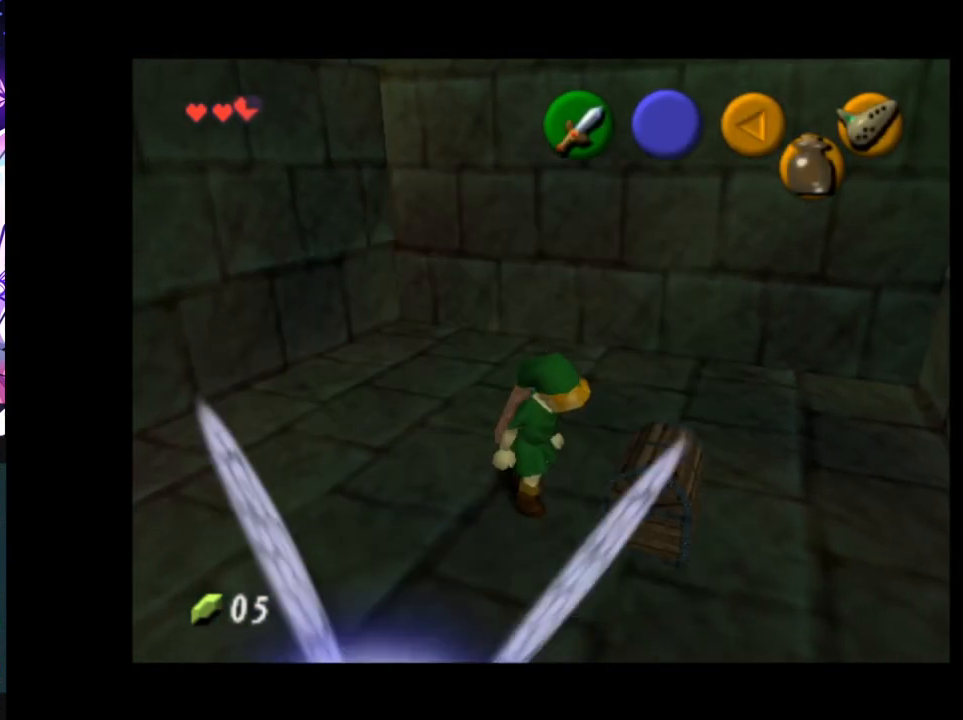
{"buttons": [], "left_stick": "center", "right_stick": "center", "events": []}
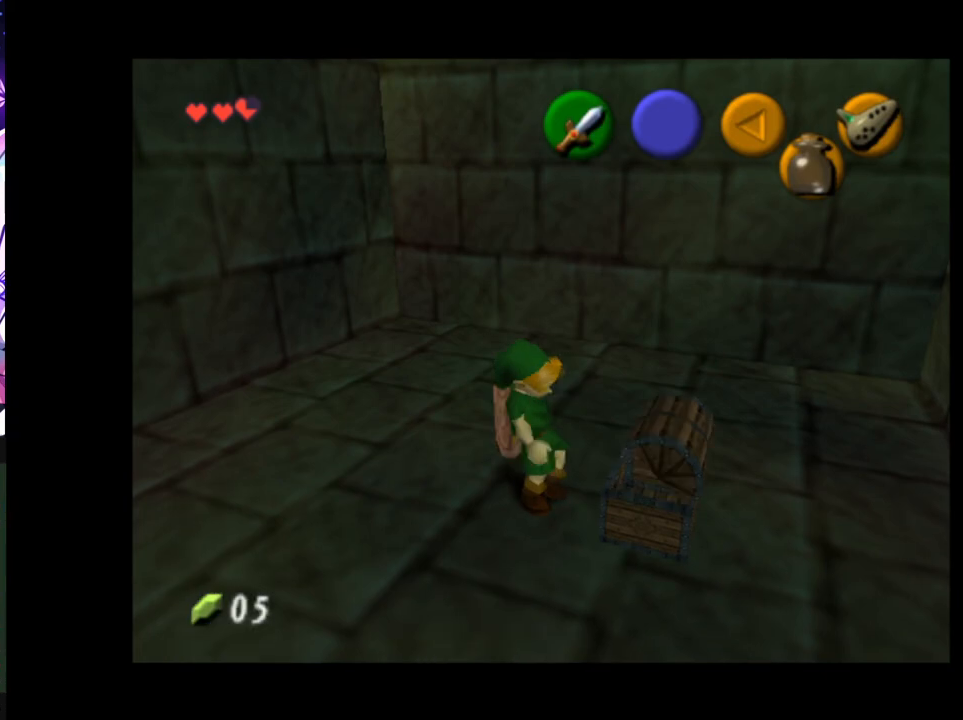
{"buttons": [], "left_stick": "center", "right_stick": "center", "events": []}
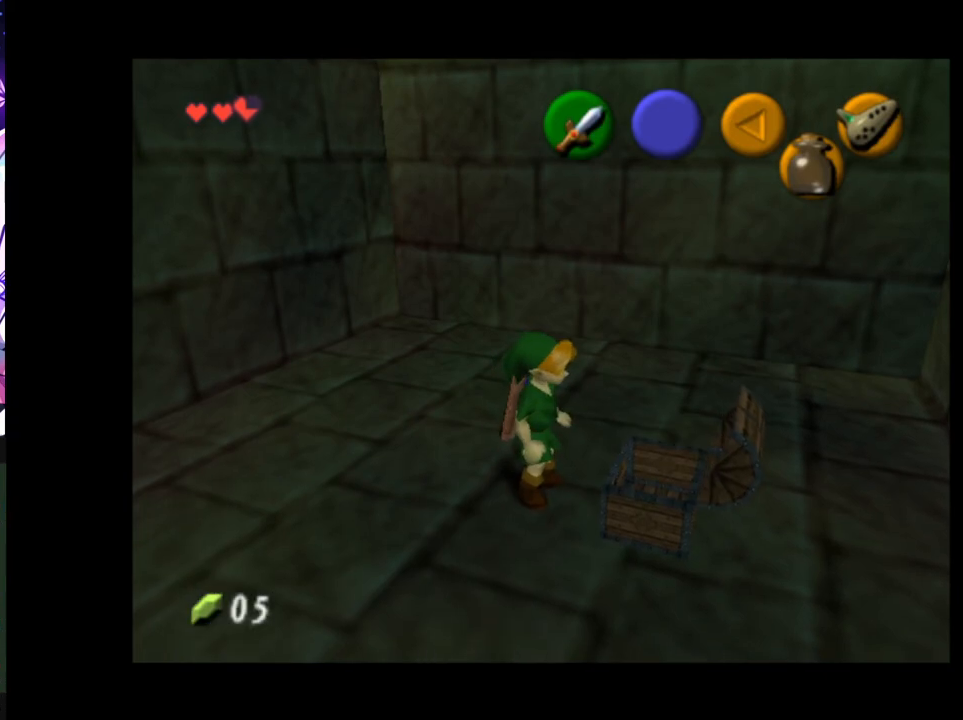
{"buttons": [], "left_stick": "center", "right_stick": "center", "events": []}
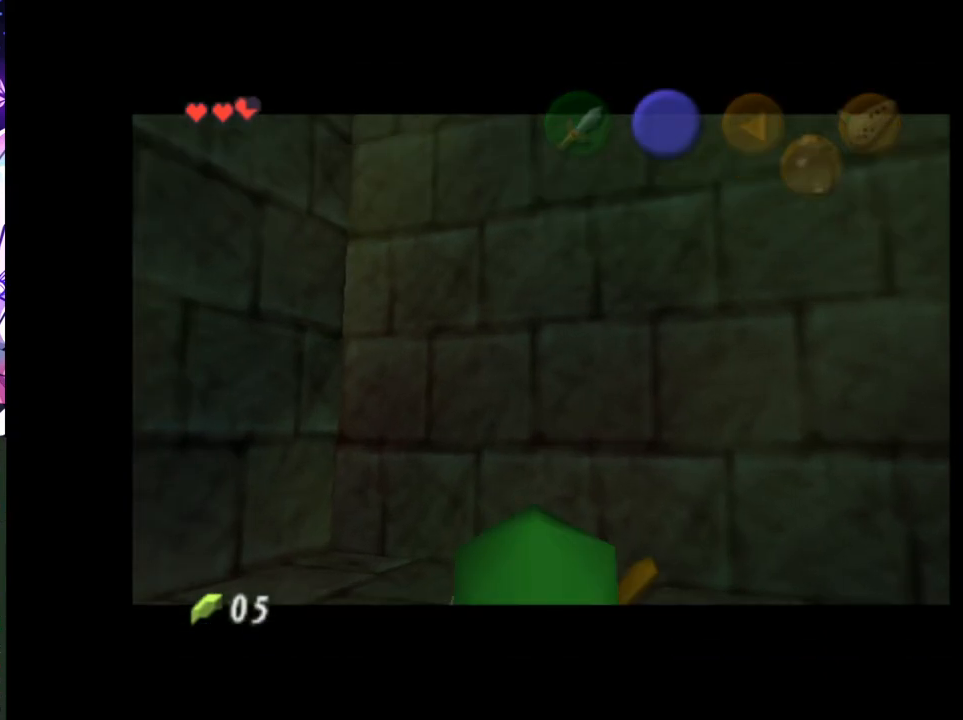
{"buttons": [], "left_stick": "center", "right_stick": "center", "events": []}
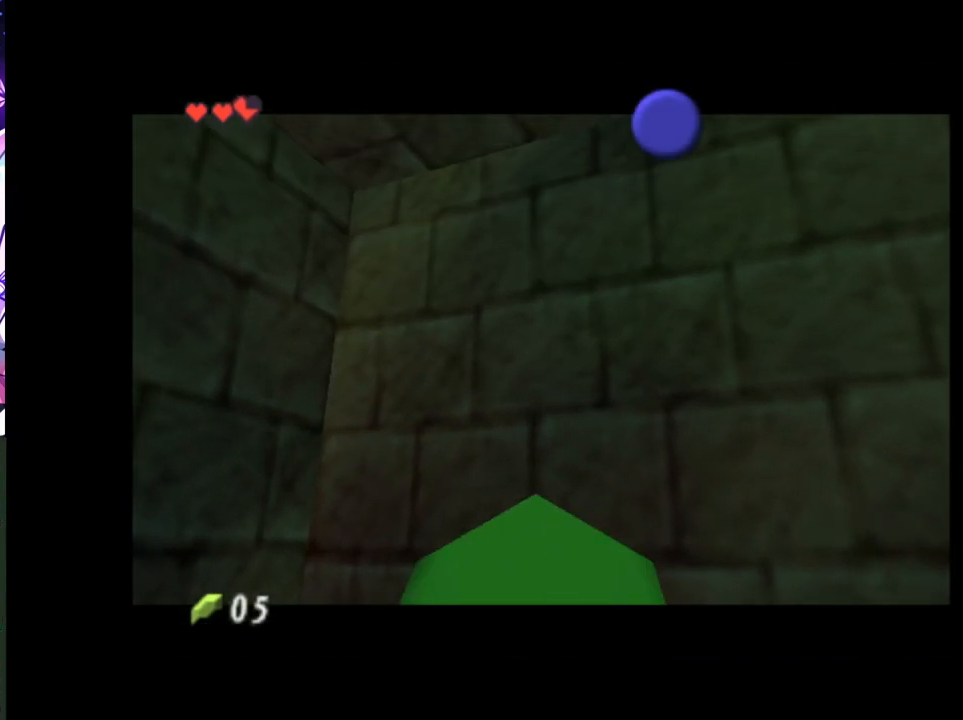
{"buttons": [], "left_stick": "center", "right_stick": "center", "events": []}
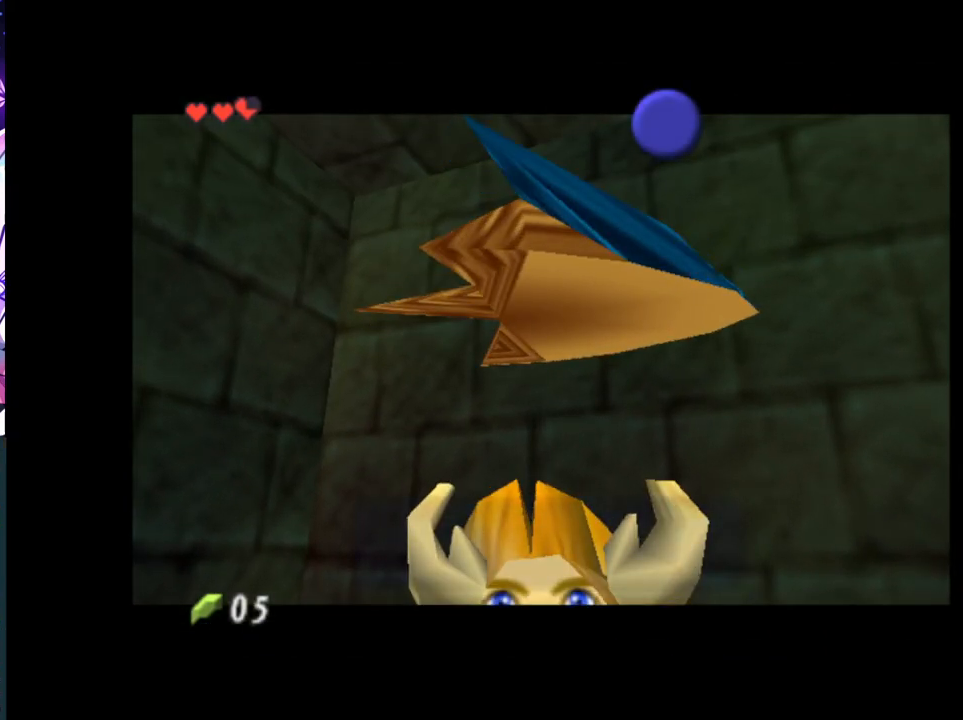
{"buttons": ["B"], "left_stick": "center", "right_stick": "center", "events": [[383, "B", "down"]]}
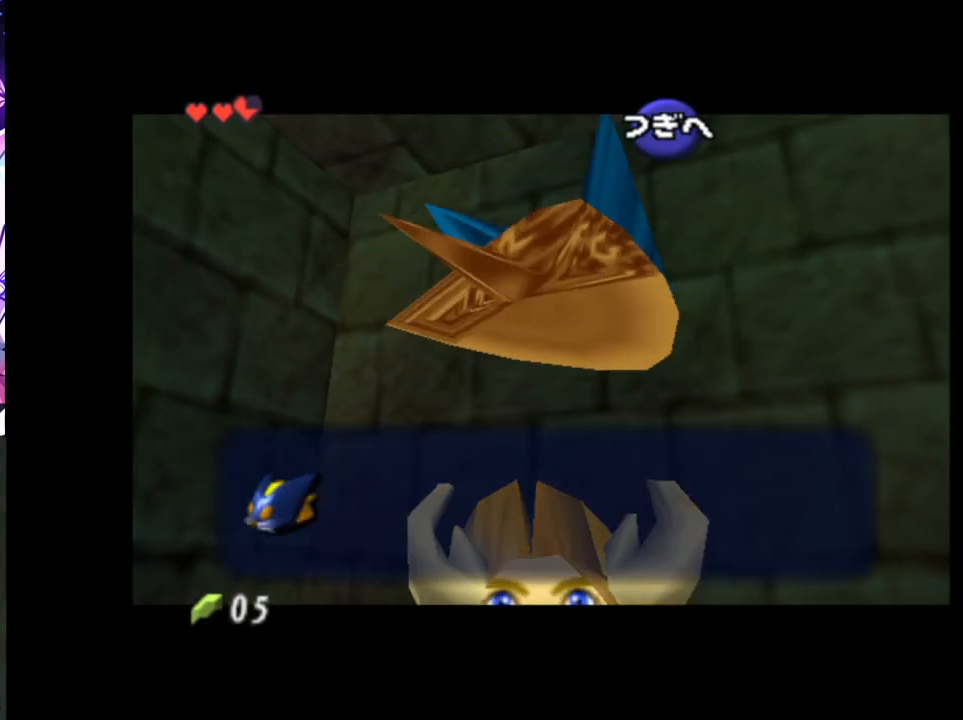
{"buttons": [], "left_stick": "down-left", "right_stick": "center", "events": [[17, "B", "up"], [117, "A", "down"], [233, "A", "up"], [233, "left_stick", "down-left"]]}
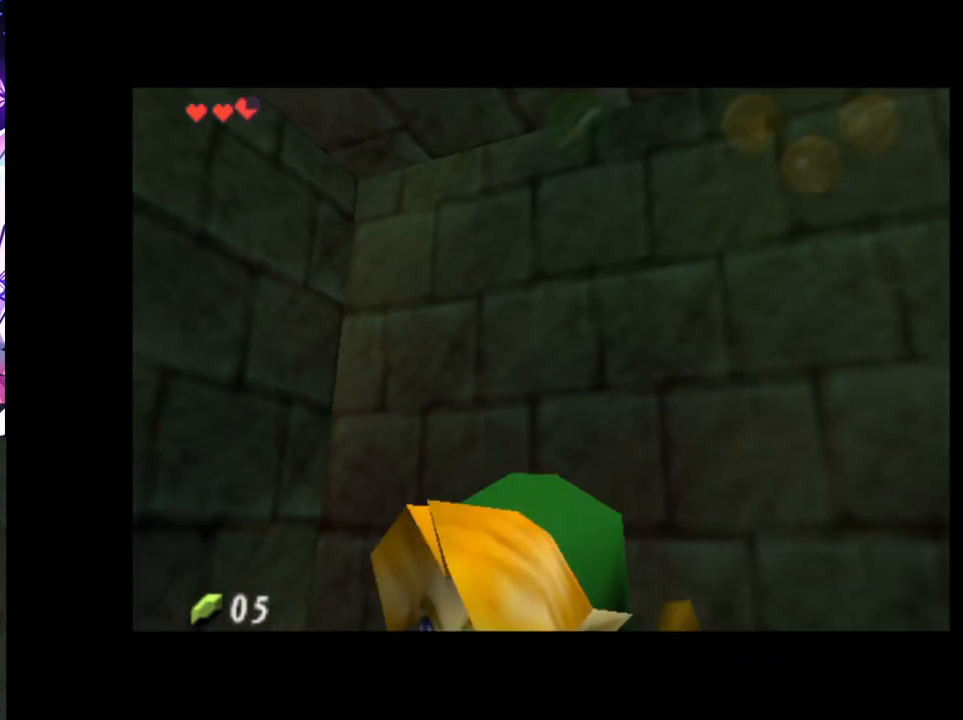
{"buttons": [], "left_stick": "up", "right_stick": "center", "events": [[83, "L1", "down"], [150, "left_stick", "center"], [200, "L1", "up"], [317, "left_stick", "up"]]}
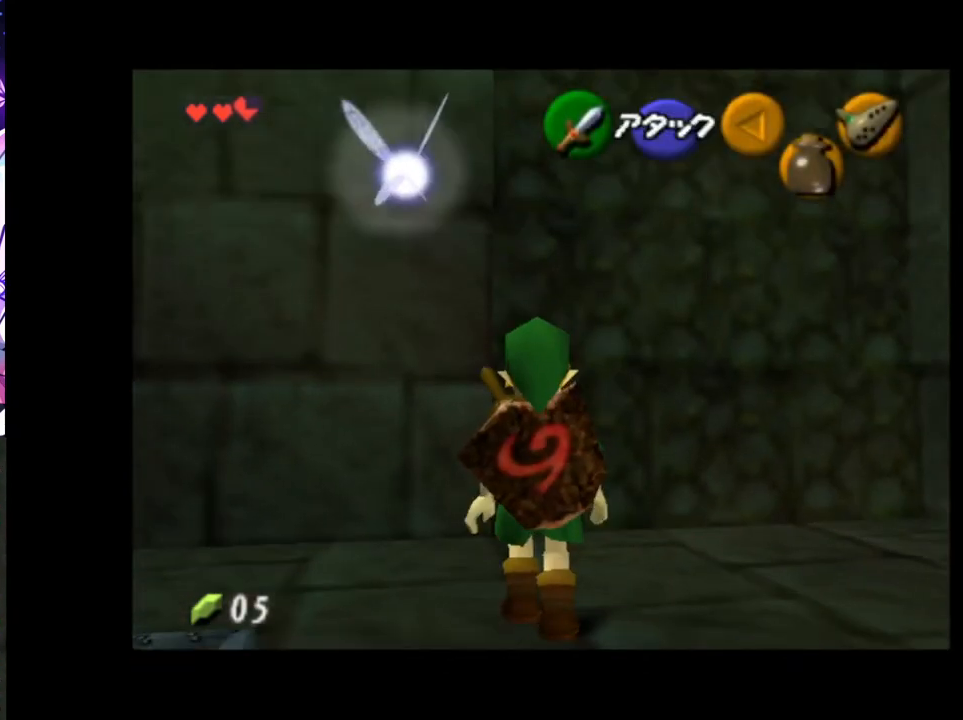
{"buttons": [], "left_stick": "up", "right_stick": "center", "events": [[67, "left_stick", "up-left"], [217, "left_stick", "up-right"], [350, "left_stick", "up"]]}
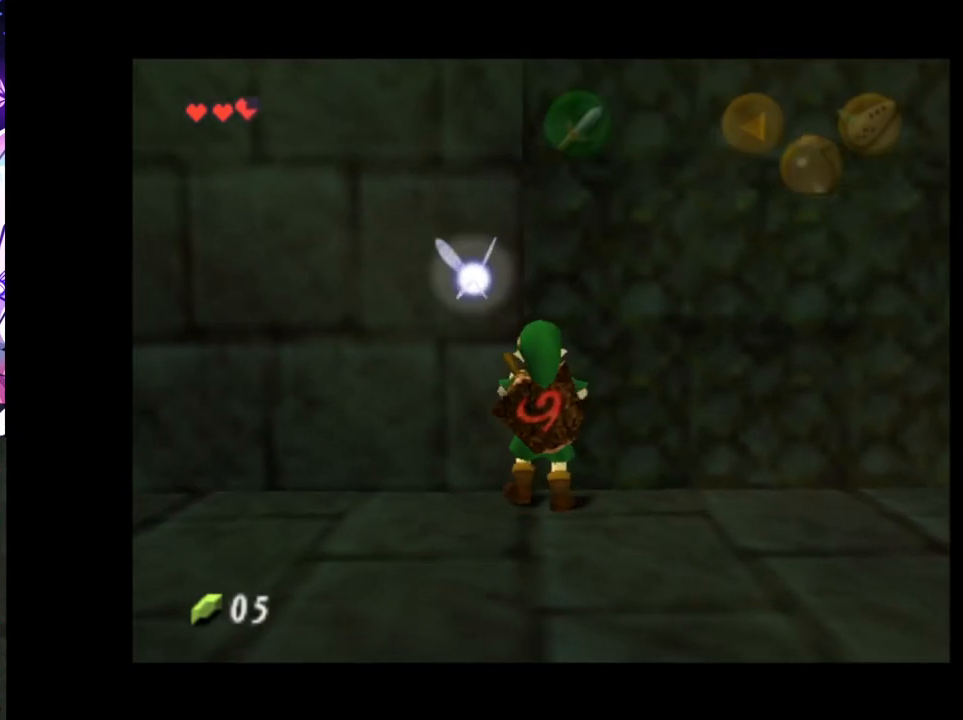
{"buttons": [], "left_stick": "up", "right_stick": "center", "events": []}
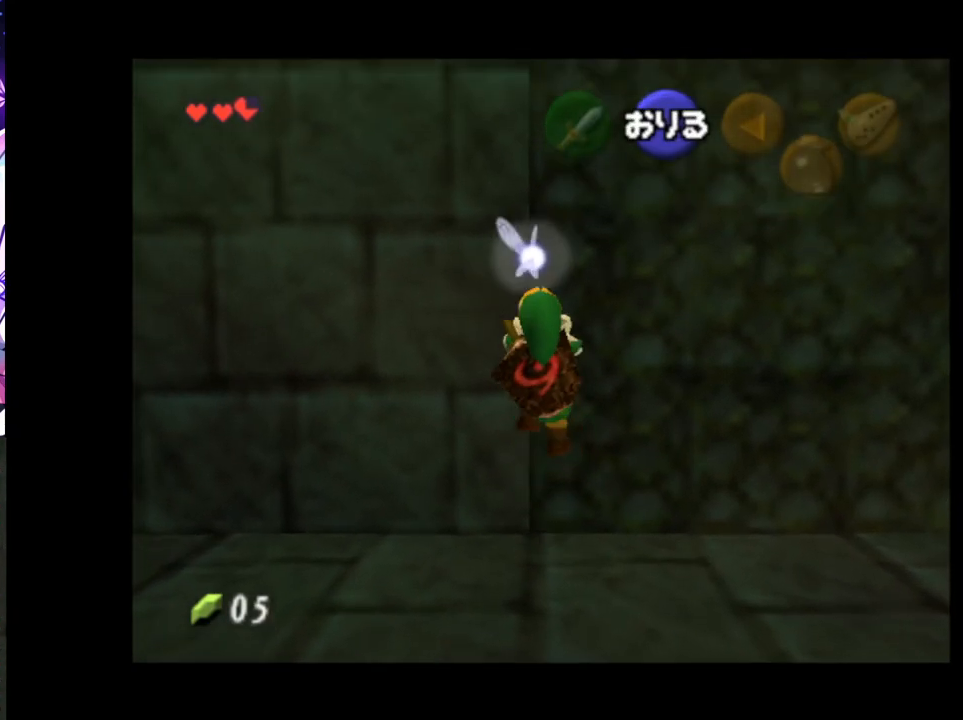
{"buttons": [], "left_stick": "up", "right_stick": "center", "events": []}
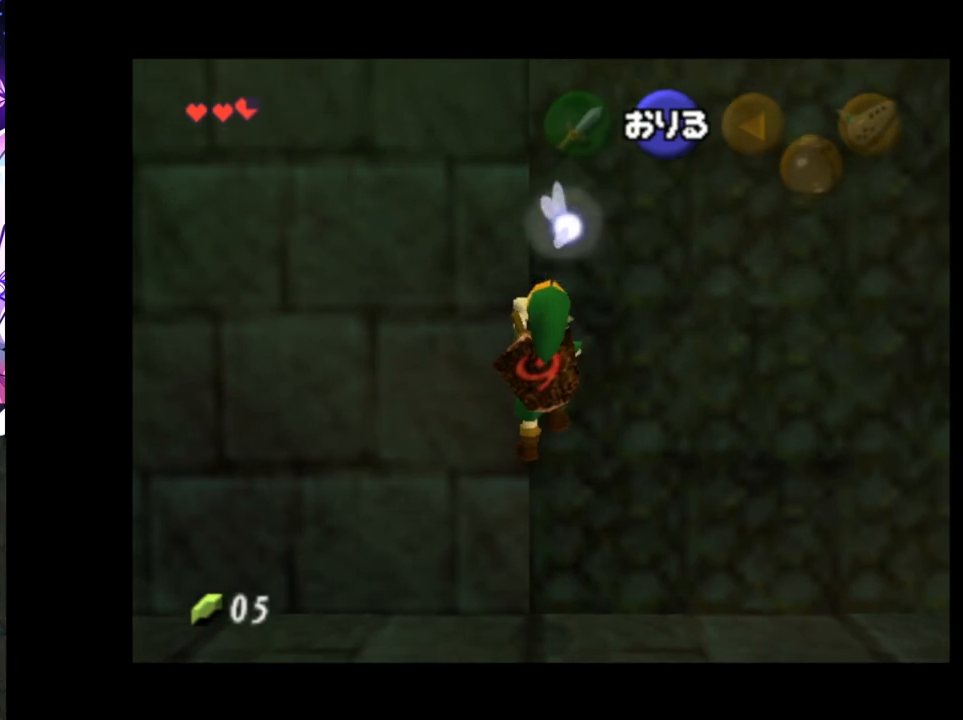
{"buttons": [], "left_stick": "up", "right_stick": "center", "events": []}
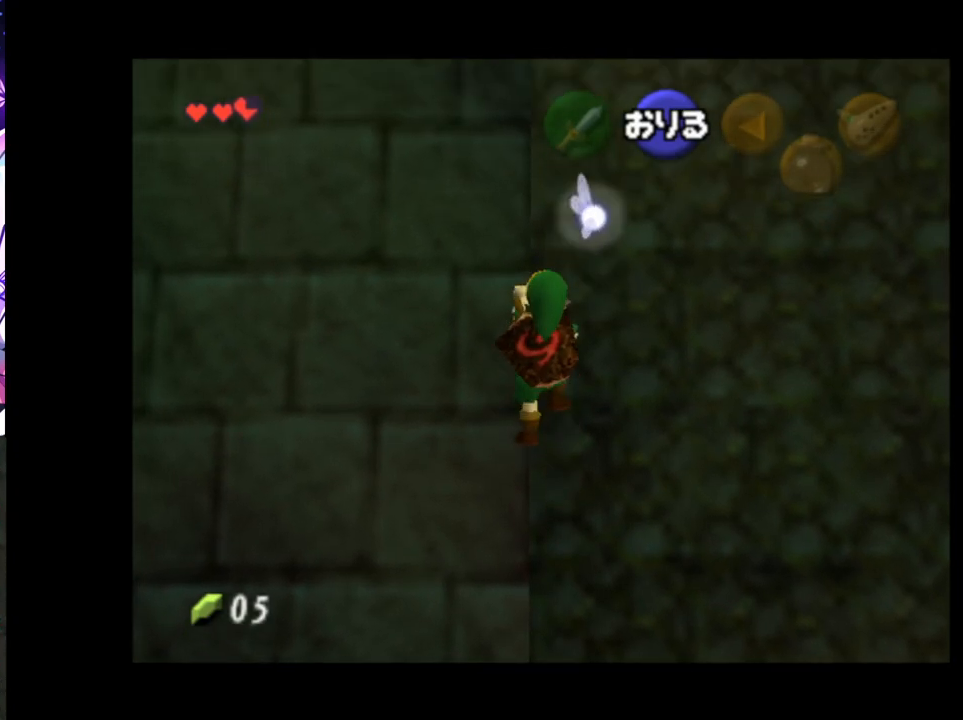
{"buttons": [], "left_stick": "up", "right_stick": "center", "events": []}
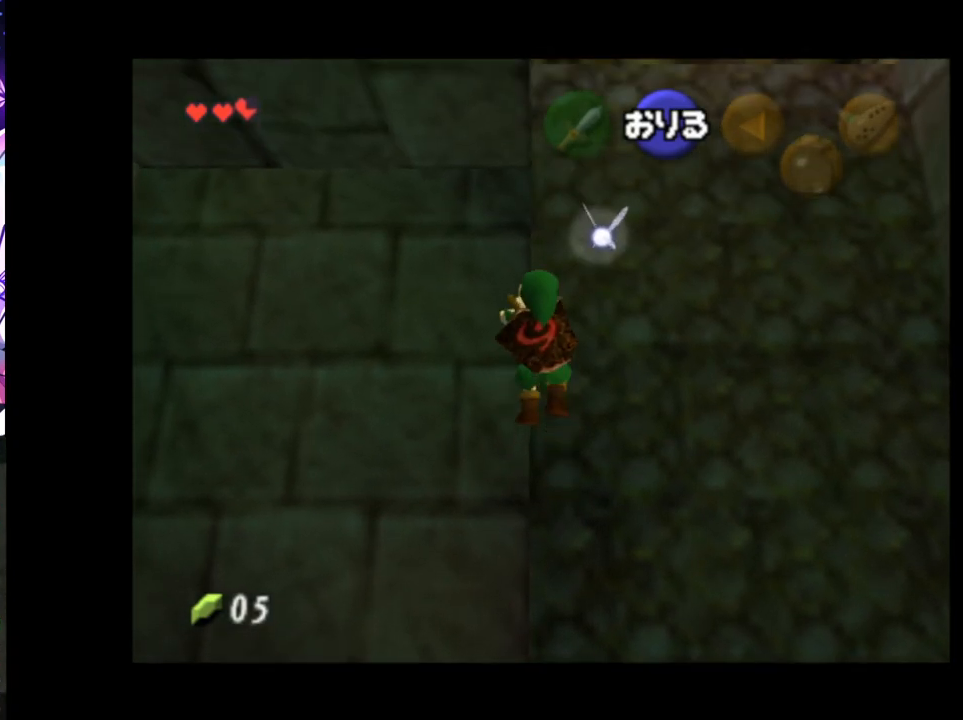
{"buttons": [], "left_stick": "up", "right_stick": "center", "events": []}
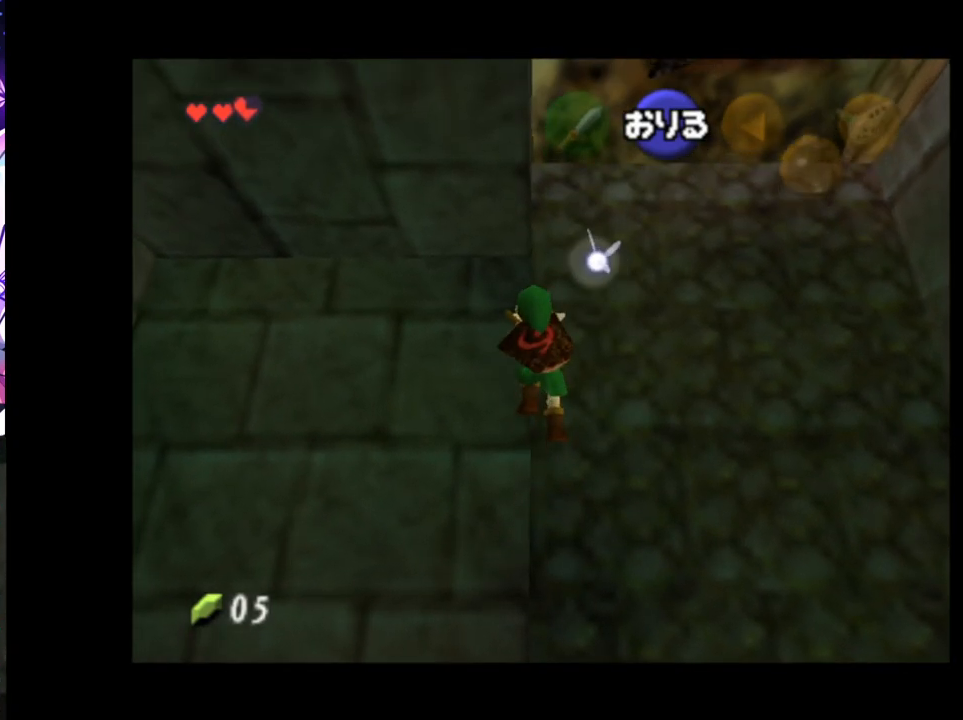
{"buttons": [], "left_stick": "up", "right_stick": "center", "events": []}
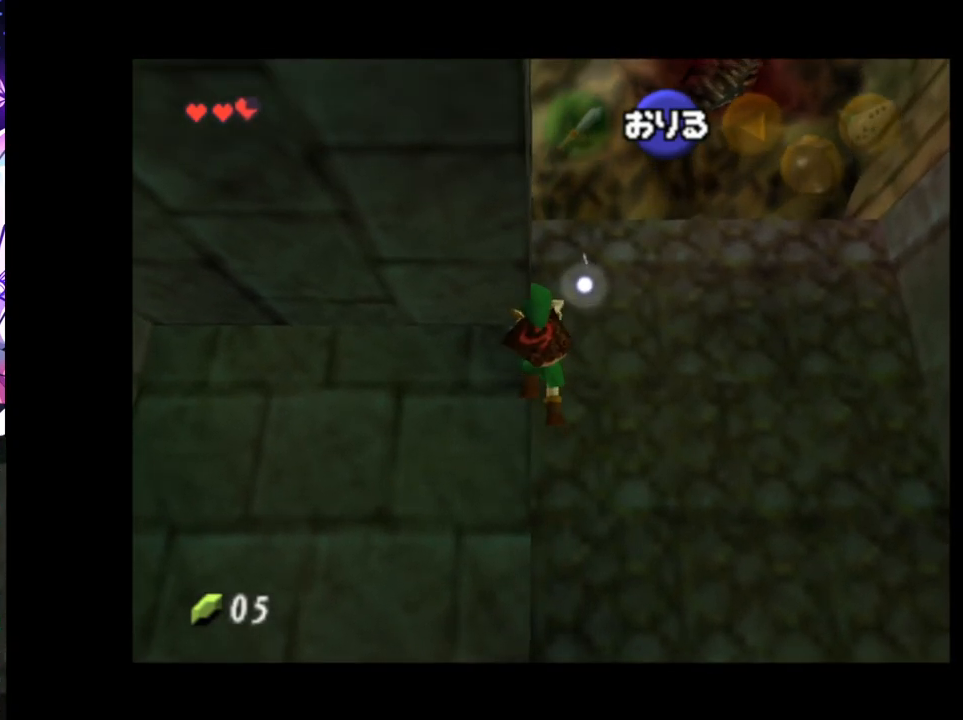
{"buttons": [], "left_stick": "up", "right_stick": "center", "events": []}
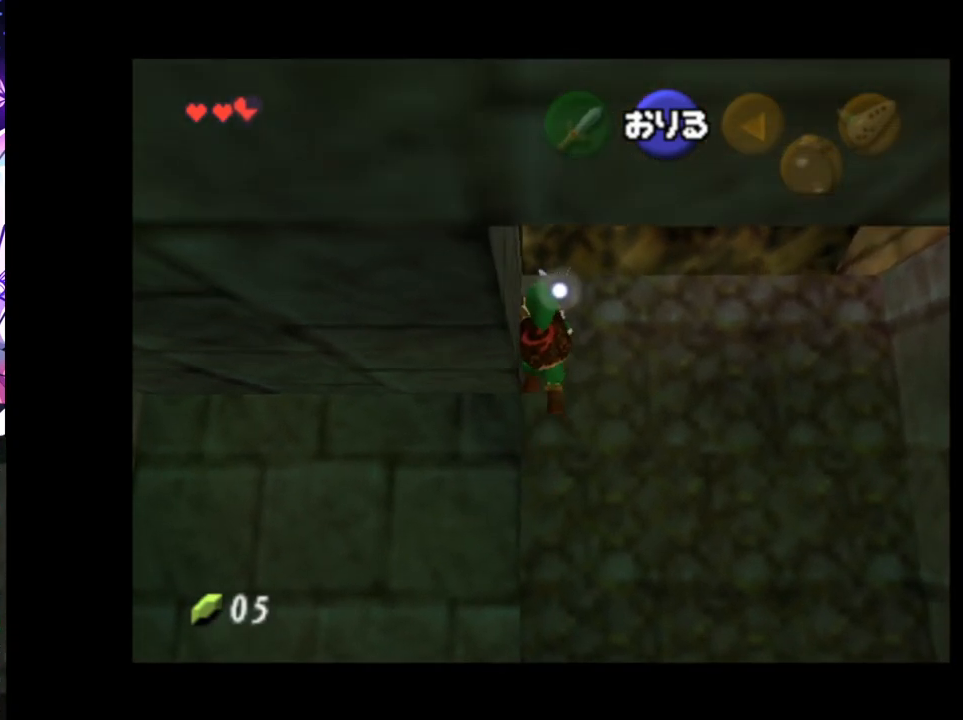
{"buttons": ["L1"], "left_stick": "up", "right_stick": "center", "events": [[500, "L1", "down"]]}
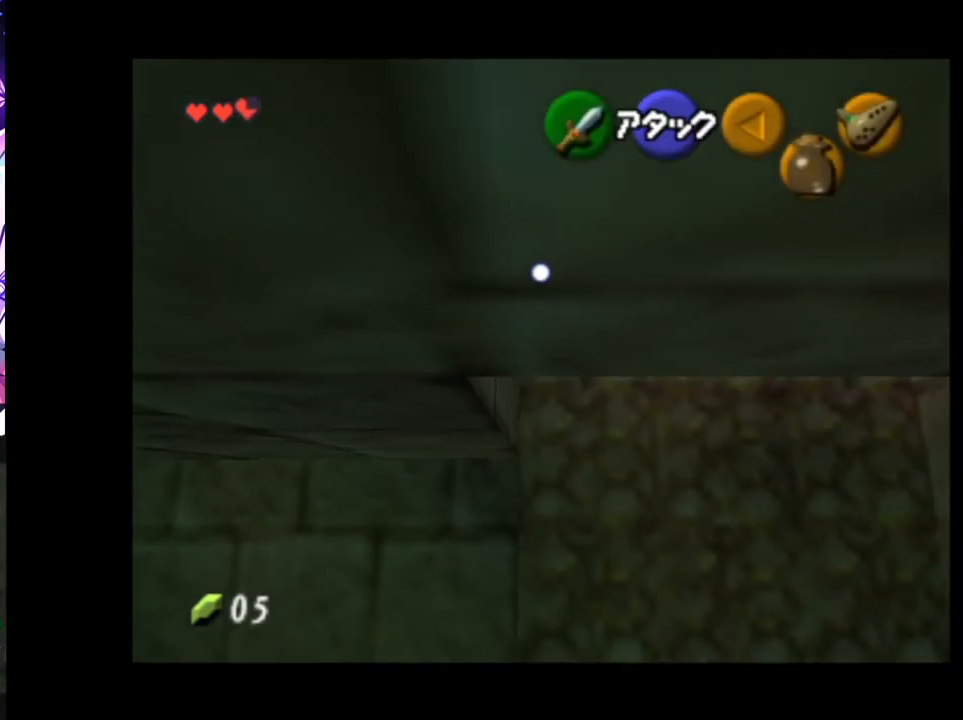
{"buttons": ["L1"], "left_stick": "center", "right_stick": "center", "events": [[83, "left_stick", "center"]]}
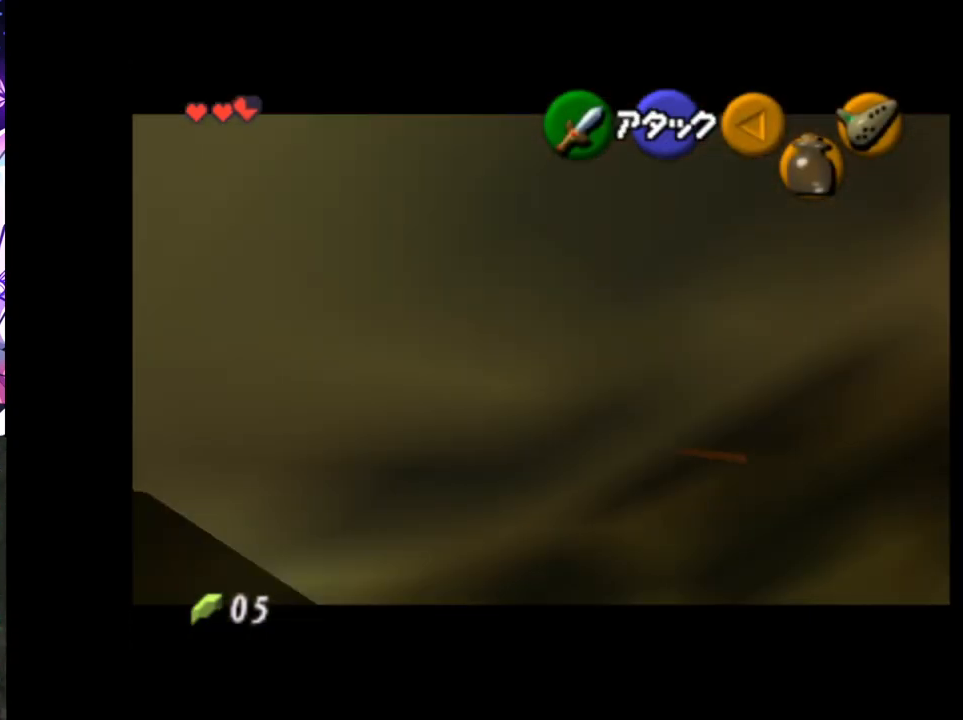
{"buttons": ["L1"], "left_stick": "center", "right_stick": "center", "events": [[283, "left_stick", "left"], [317, "A", "down"], [417, "A", "up"], [450, "left_stick", "center"]]}
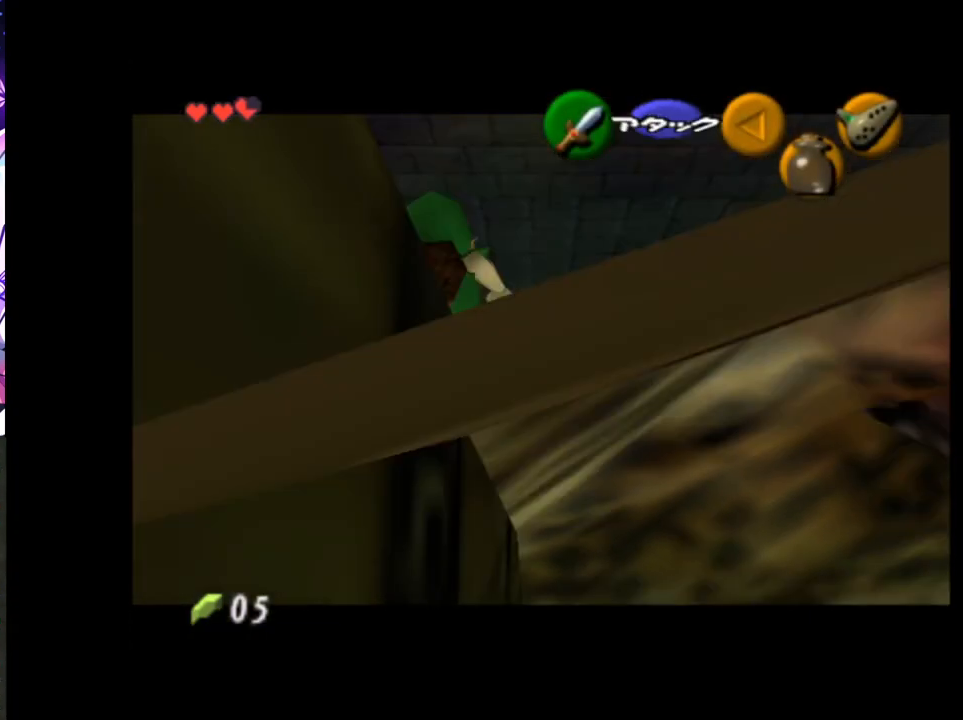
{"buttons": ["L1"], "left_stick": "down", "right_stick": "center", "events": [[33, "left_stick", "down"]]}